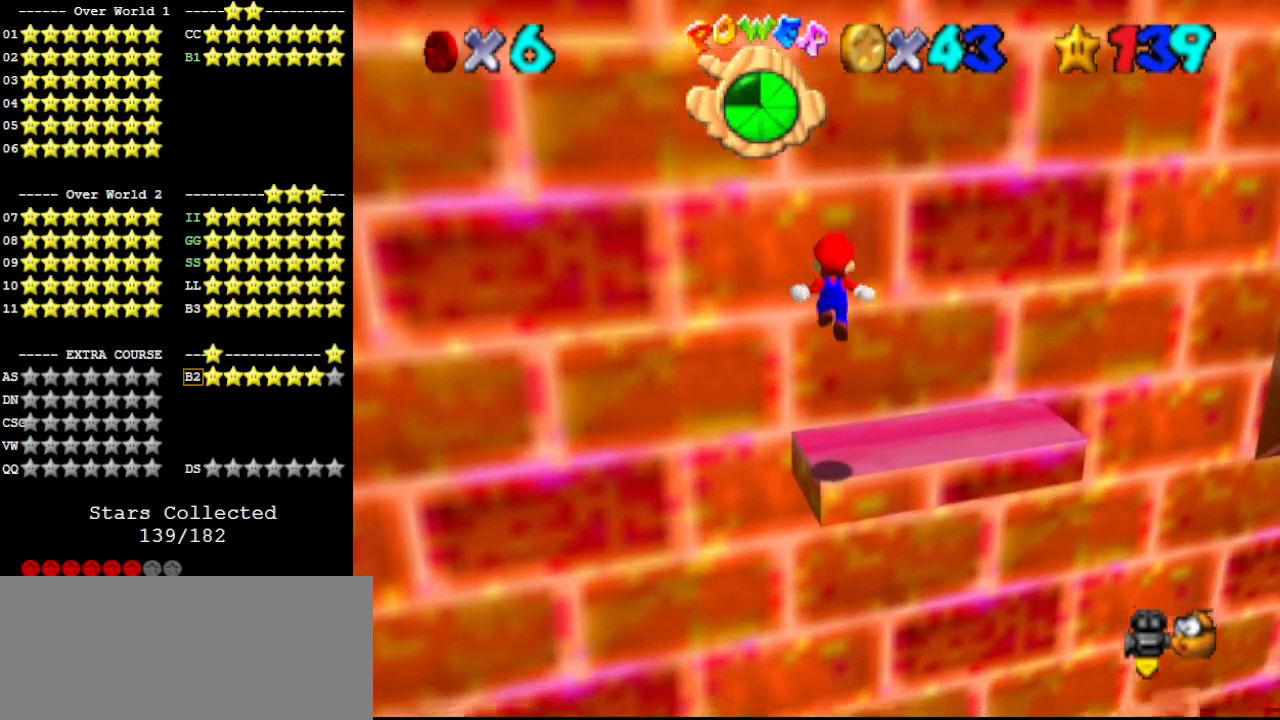
Gameplay with a controller (Nintendo layout); each line is a JSON object with the inputs held at the frame after it. "events" lists button and stick changes between this image and that frame as [ms after this image, input, new state], when the widget could be followed in between. Not read: L3 R3.
{"buttons": ["C_RIGHT"], "left_stick": "center", "events": [[67, "DPAD_DOWN", "down"], [100, "DPAD_DOWN", "up"], [100, "DPAD_LEFT", "up"], [500, "C_RIGHT", "down"]]}
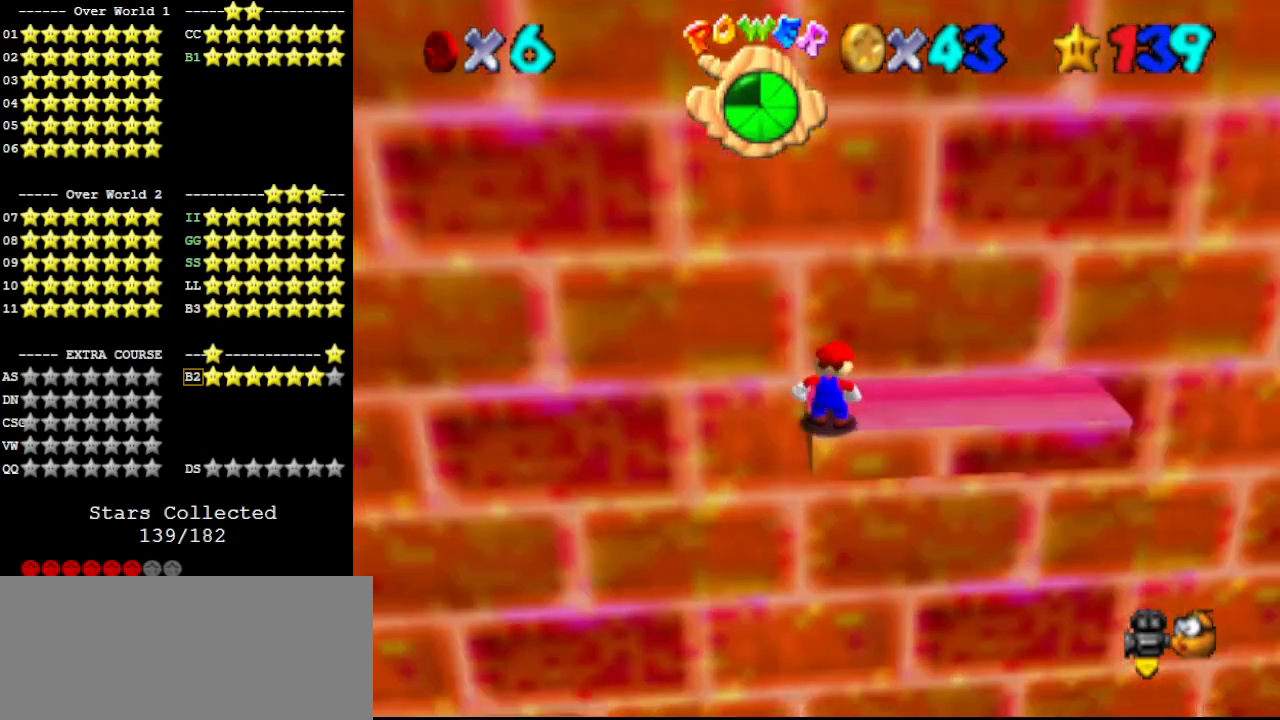
{"buttons": [], "left_stick": "center", "events": [[67, "C_RIGHT", "up"], [133, "C_RIGHT", "down"], [200, "C_DOWN", "down"], [200, "C_RIGHT", "up"], [267, "C_DOWN", "up"]]}
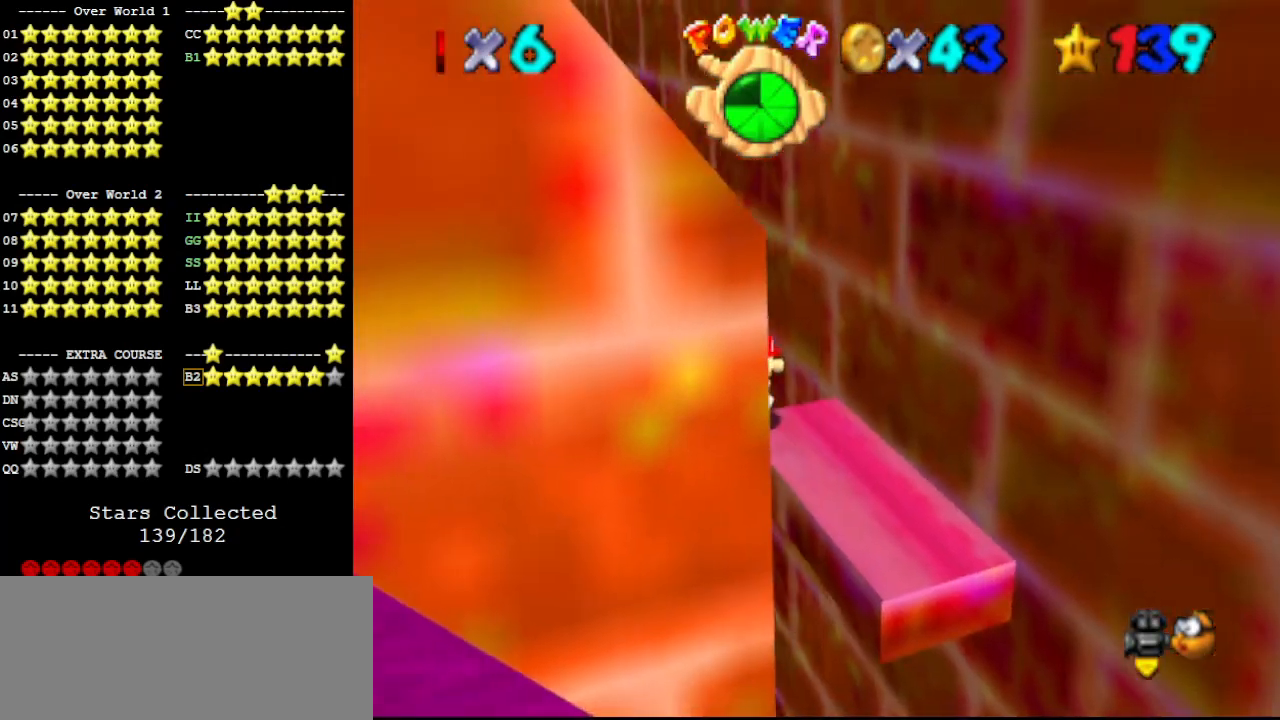
{"buttons": [], "left_stick": "center", "events": []}
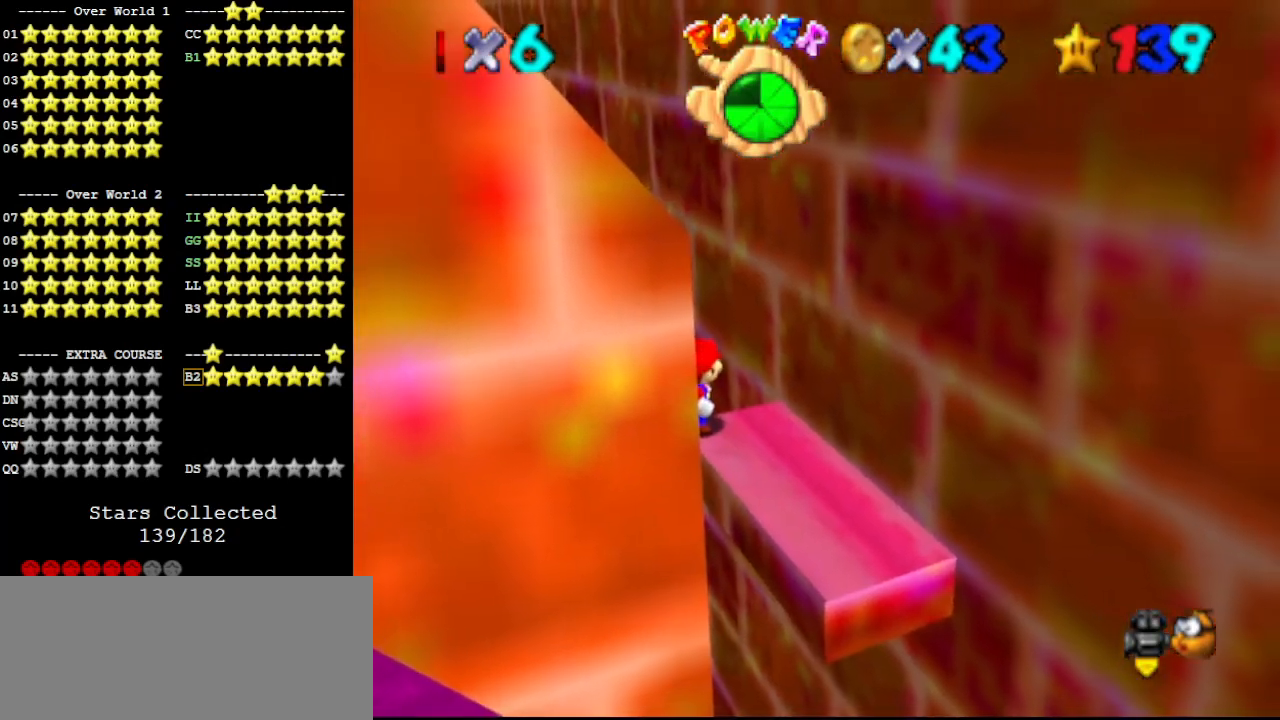
{"buttons": [], "left_stick": "right", "events": [[267, "A", "down"], [333, "left_stick", "right"], [367, "A", "up"]]}
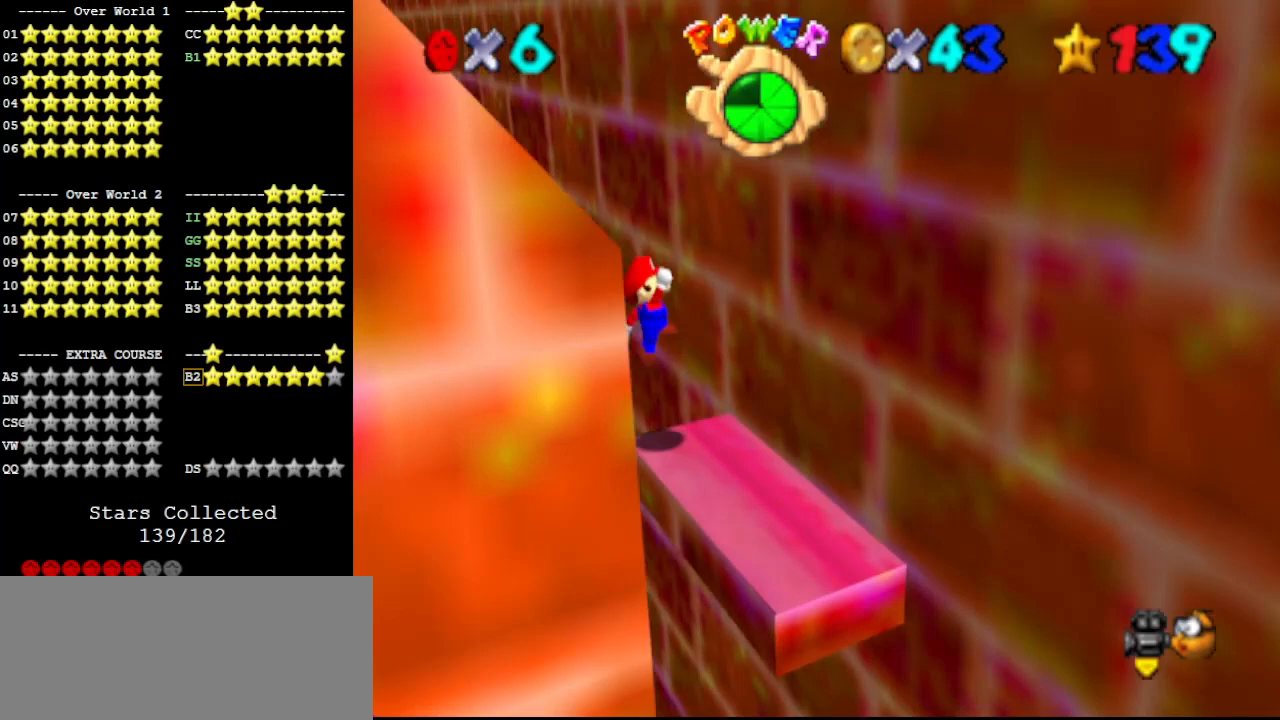
{"buttons": [], "left_stick": "center", "events": [[33, "left_stick", "down-right"], [200, "left_stick", "center"]]}
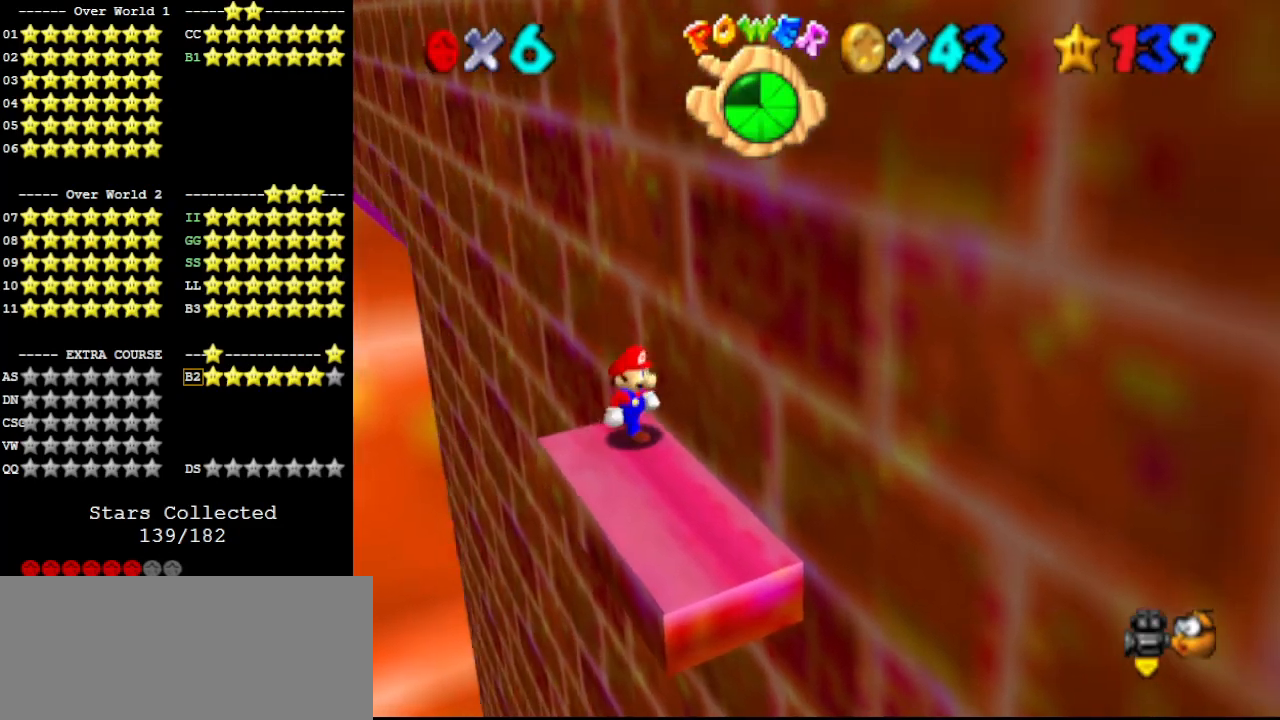
{"buttons": [], "left_stick": "down-right", "events": [[300, "A", "down"], [367, "A", "up"], [467, "left_stick", "down-right"]]}
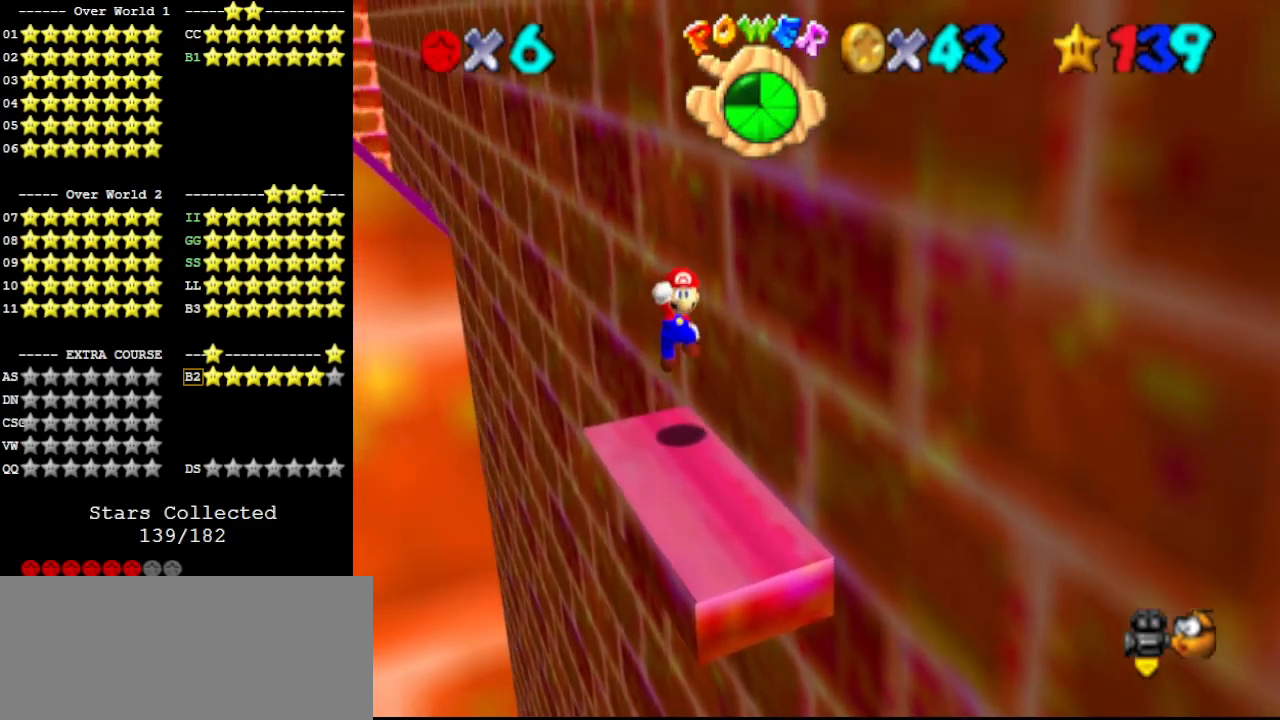
{"buttons": [], "left_stick": "down", "events": [[100, "left_stick", "center"], [233, "left_stick", "down"]]}
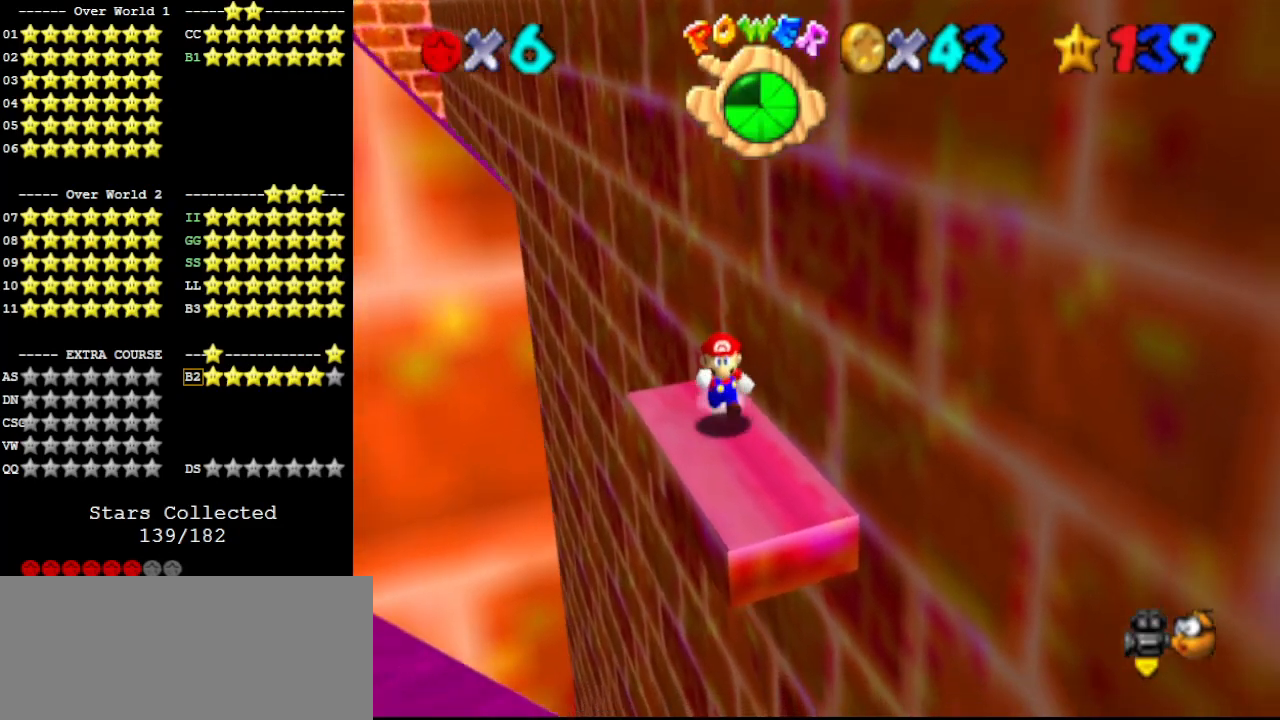
{"buttons": ["Z"], "left_stick": "up", "events": [[133, "A", "down"], [133, "Z", "down"], [133, "left_stick", "center"], [200, "left_stick", "up"], [267, "A", "up"], [433, "DPAD_DOWN", "down"], [500, "DPAD_DOWN", "up"]]}
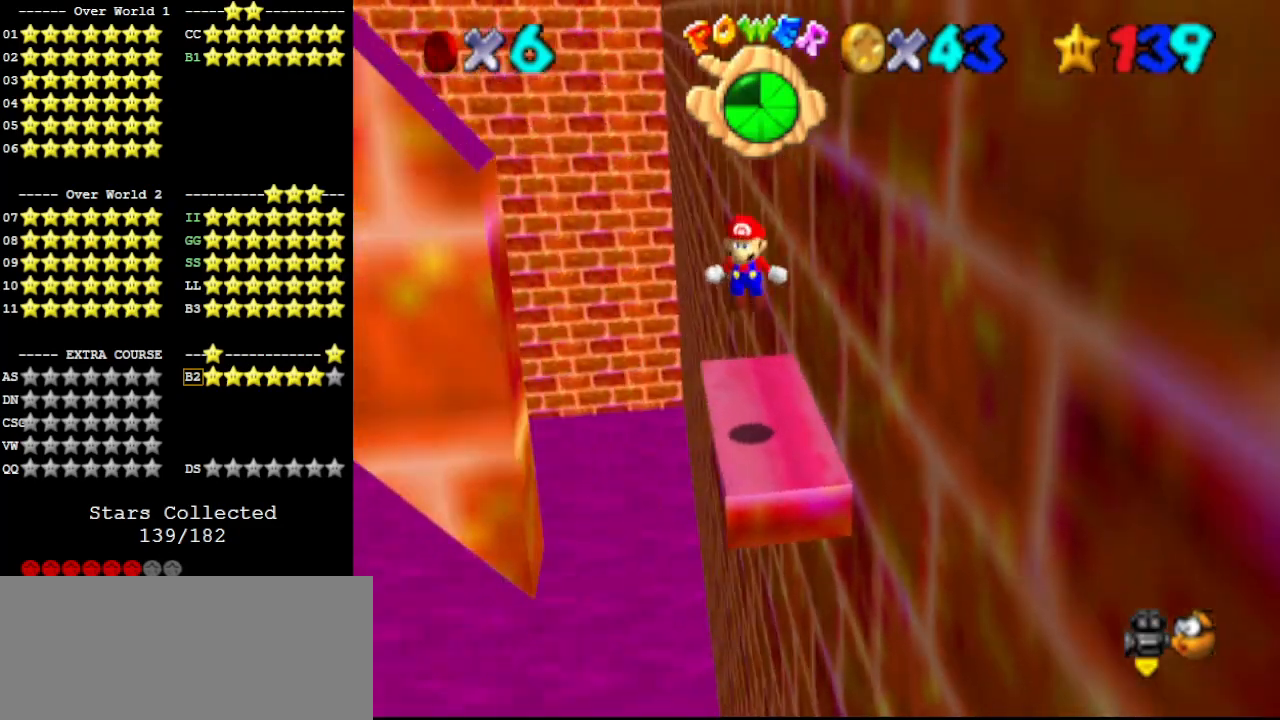
{"buttons": ["Z"], "left_stick": "center", "events": [[133, "C_LEFT", "down"], [200, "C_LEFT", "up"], [233, "left_stick", "center"], [267, "C_LEFT", "down"], [367, "C_LEFT", "up"]]}
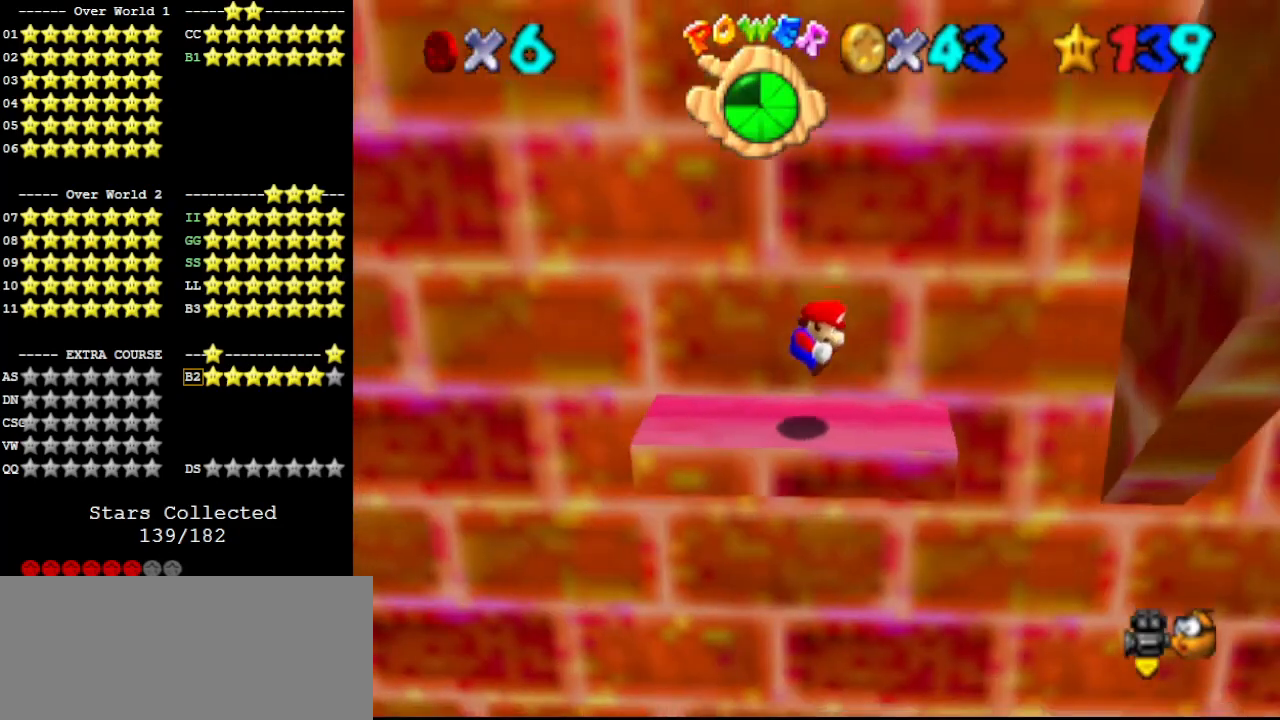
{"buttons": ["Z"], "left_stick": "center", "events": [[233, "A", "down"], [367, "A", "up"]]}
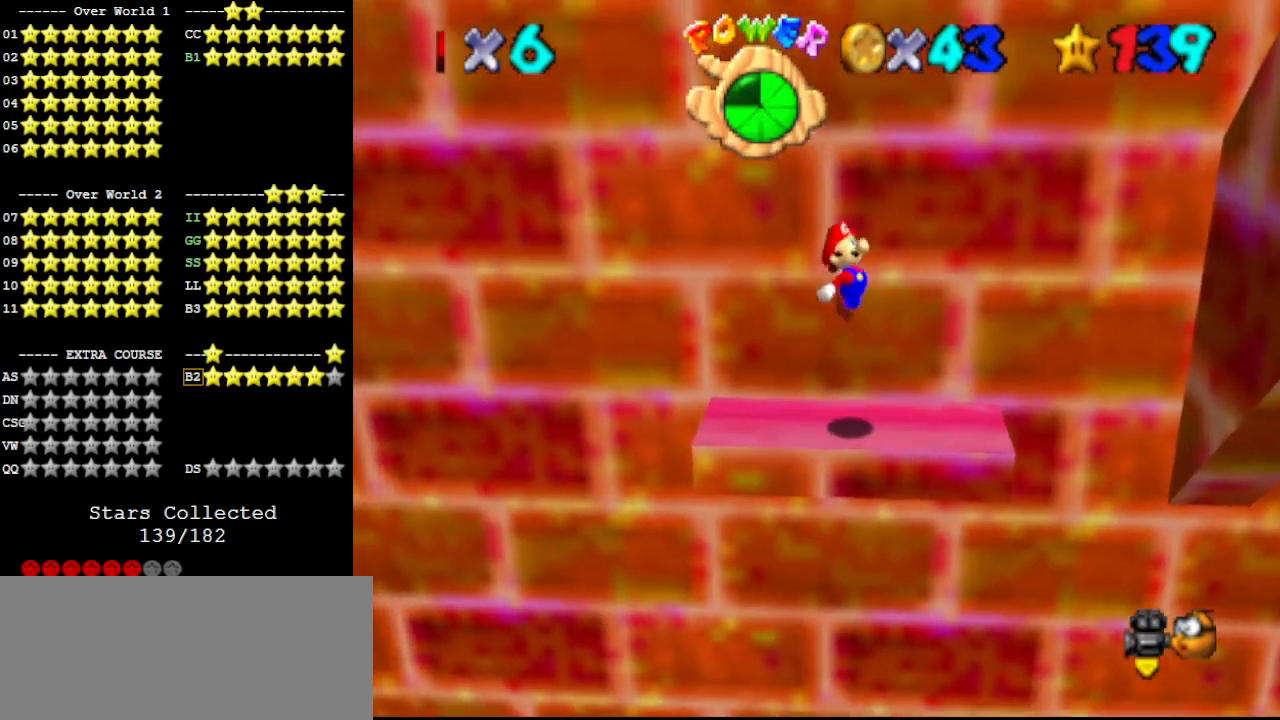
{"buttons": ["Z"], "left_stick": "right", "events": [[267, "left_stick", "right"]]}
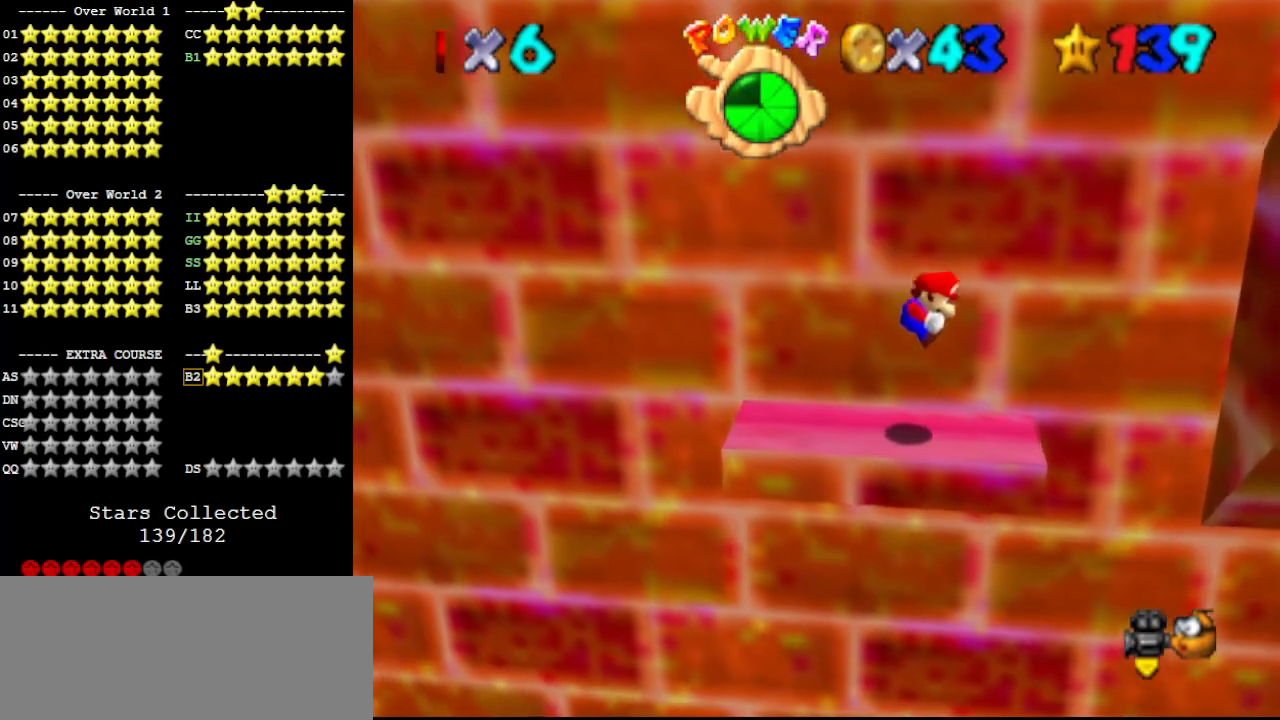
{"buttons": ["Z"], "left_stick": "right", "events": [[333, "A", "down"], [500, "A", "up"]]}
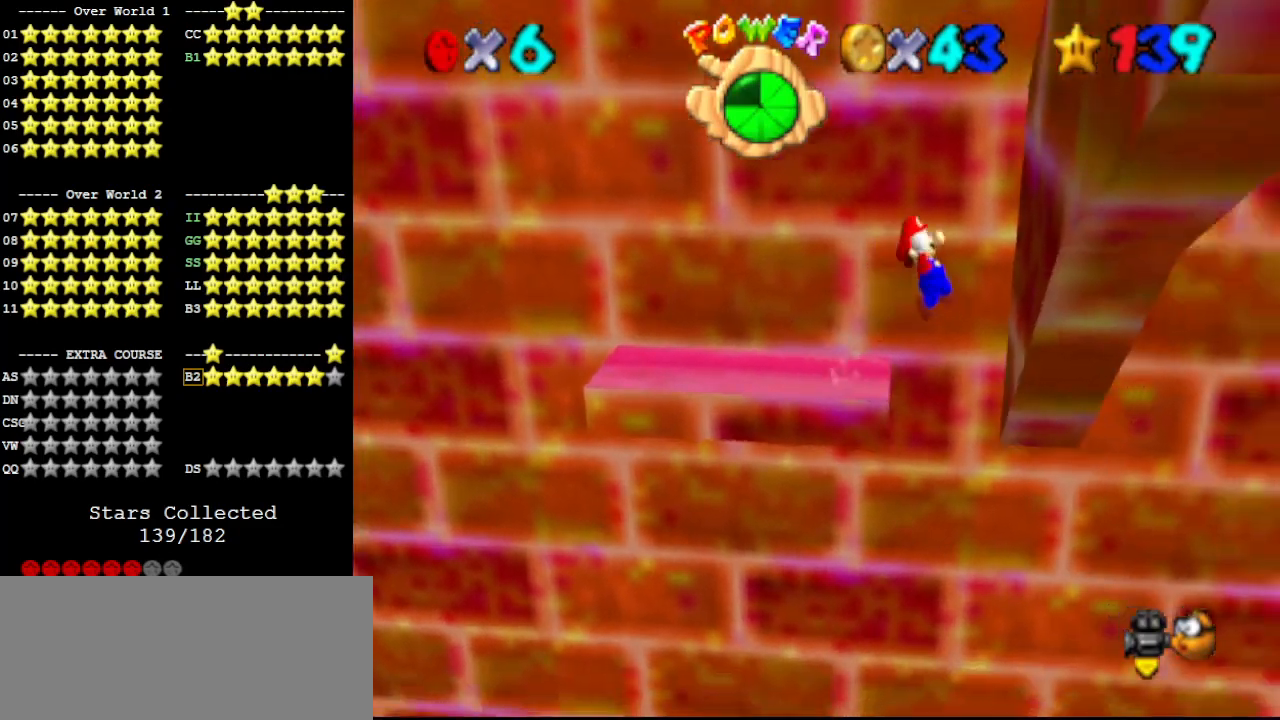
{"buttons": [], "left_stick": "right", "events": [[67, "left_stick", "center"], [100, "Z", "up"], [167, "left_stick", "right"]]}
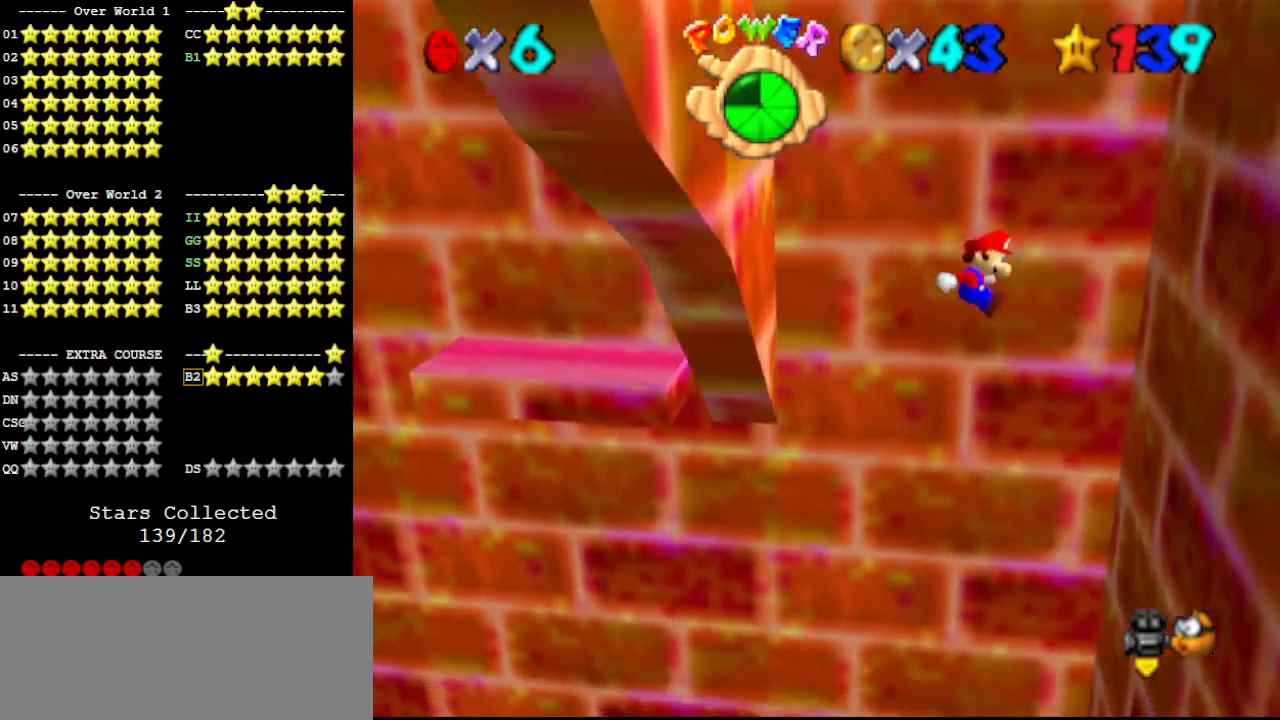
{"buttons": ["A"], "left_stick": "left", "events": [[33, "left_stick", "down-right"], [333, "left_stick", "left"], [400, "A", "down"]]}
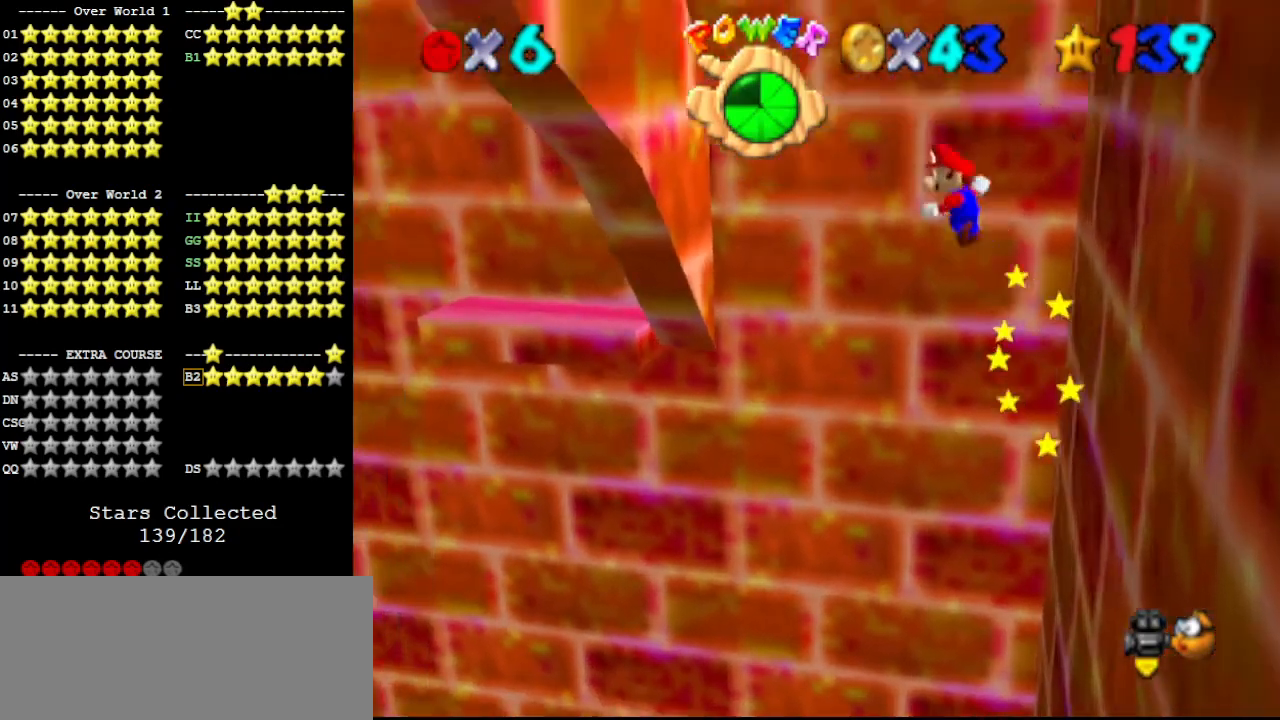
{"buttons": [], "left_stick": "down", "events": [[100, "A", "up"], [467, "left_stick", "down"]]}
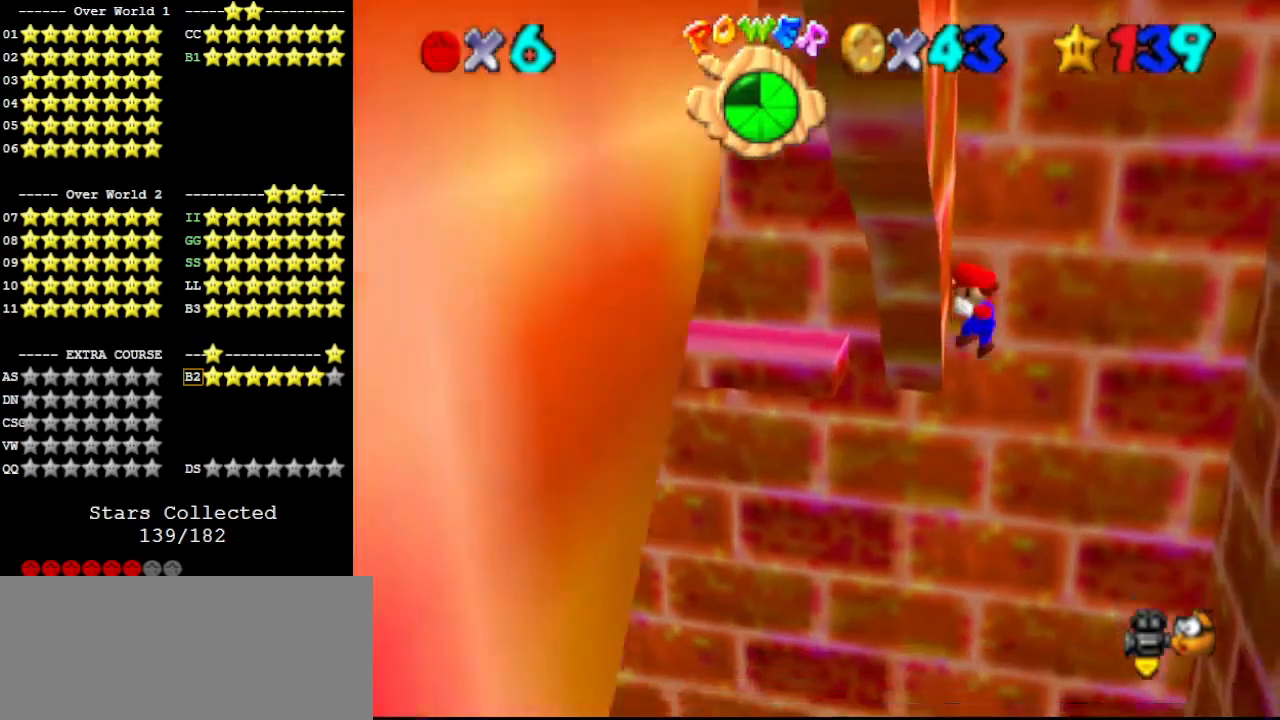
{"buttons": [], "left_stick": "down-right", "events": [[33, "A", "down"], [33, "left_stick", "down-right"], [233, "A", "up"]]}
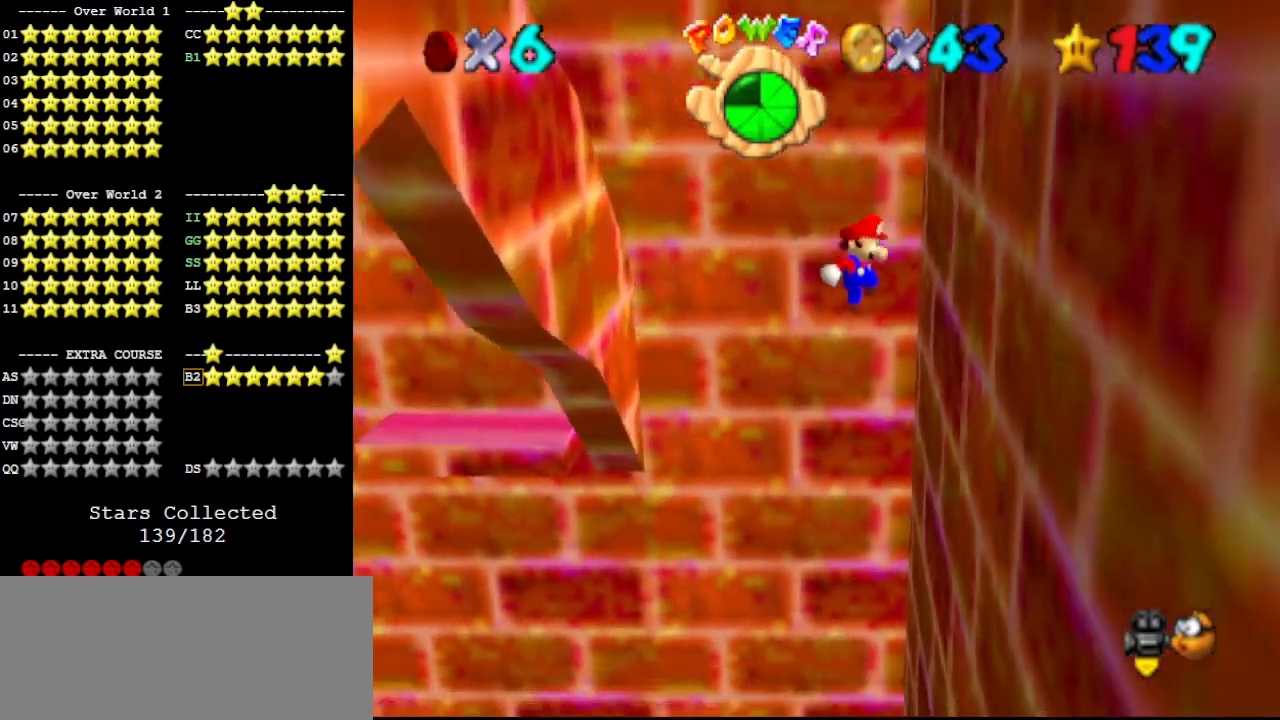
{"buttons": ["A"], "left_stick": "left", "events": [[133, "left_stick", "down"], [233, "left_stick", "left"], [300, "A", "down"]]}
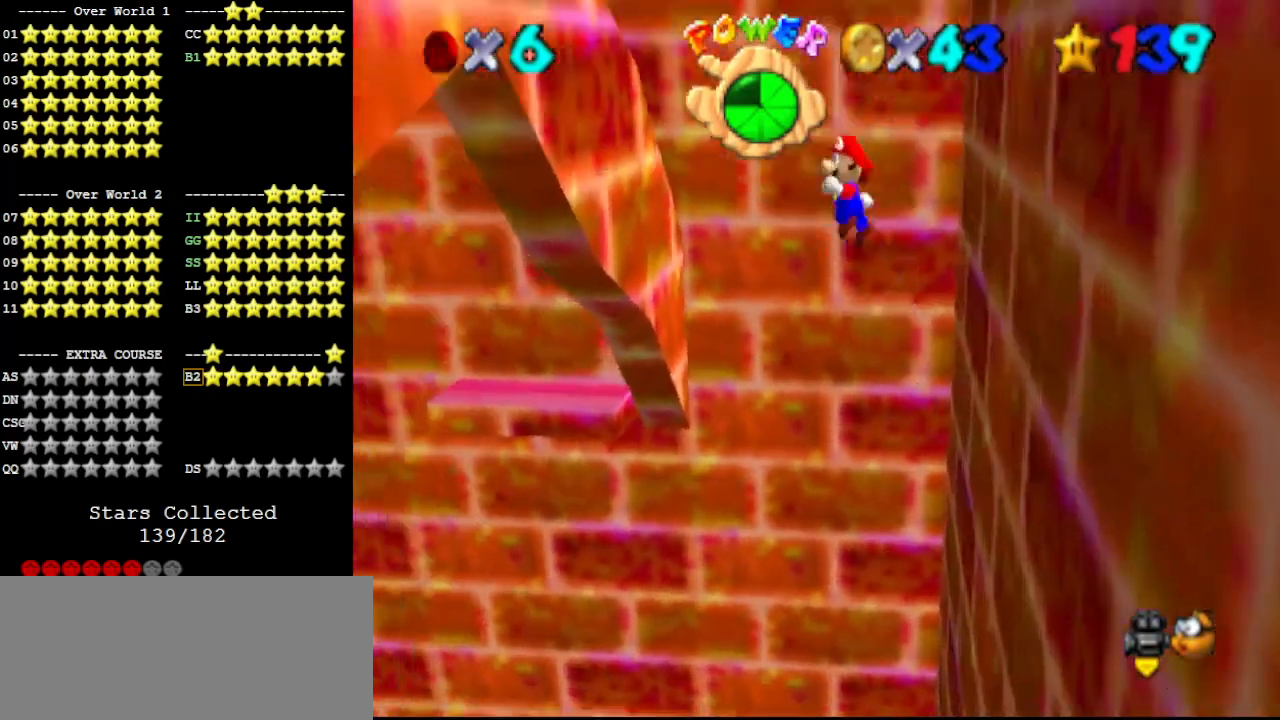
{"buttons": ["A"], "left_stick": "down", "events": [[100, "A", "up"], [400, "left_stick", "down"], [467, "A", "down"]]}
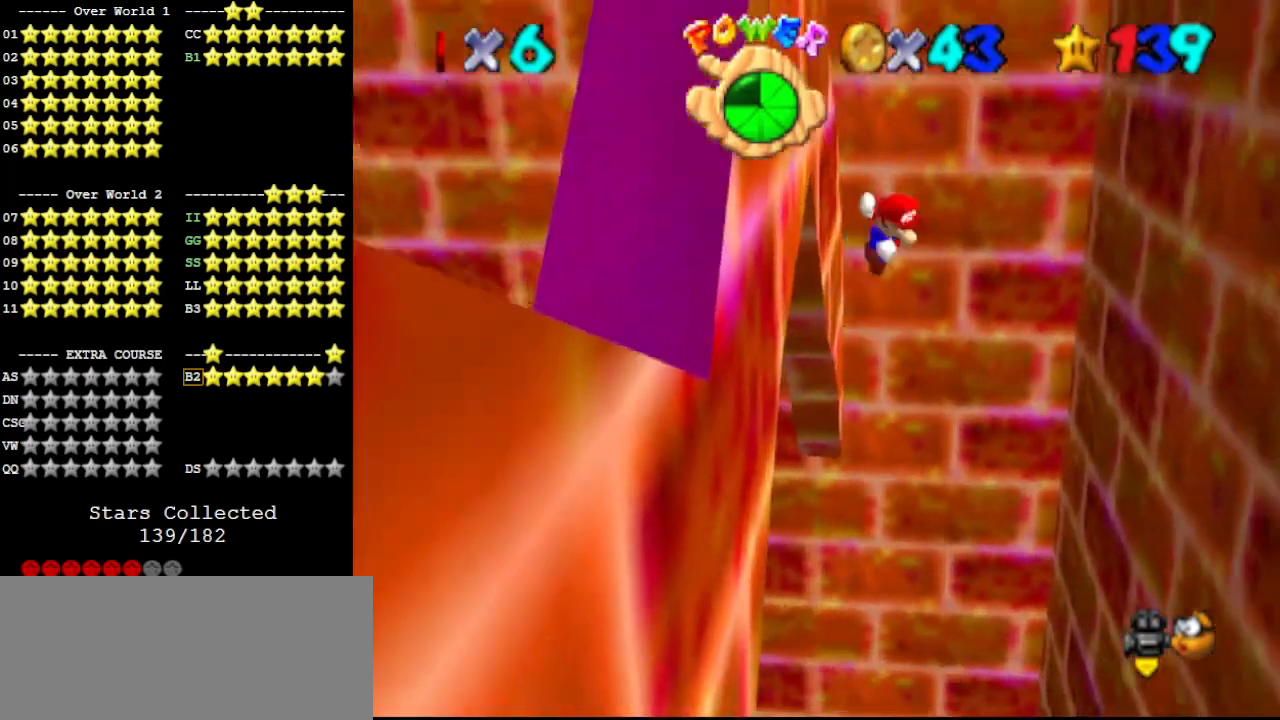
{"buttons": [], "left_stick": "down-right", "events": [[67, "left_stick", "down-right"], [167, "A", "up"]]}
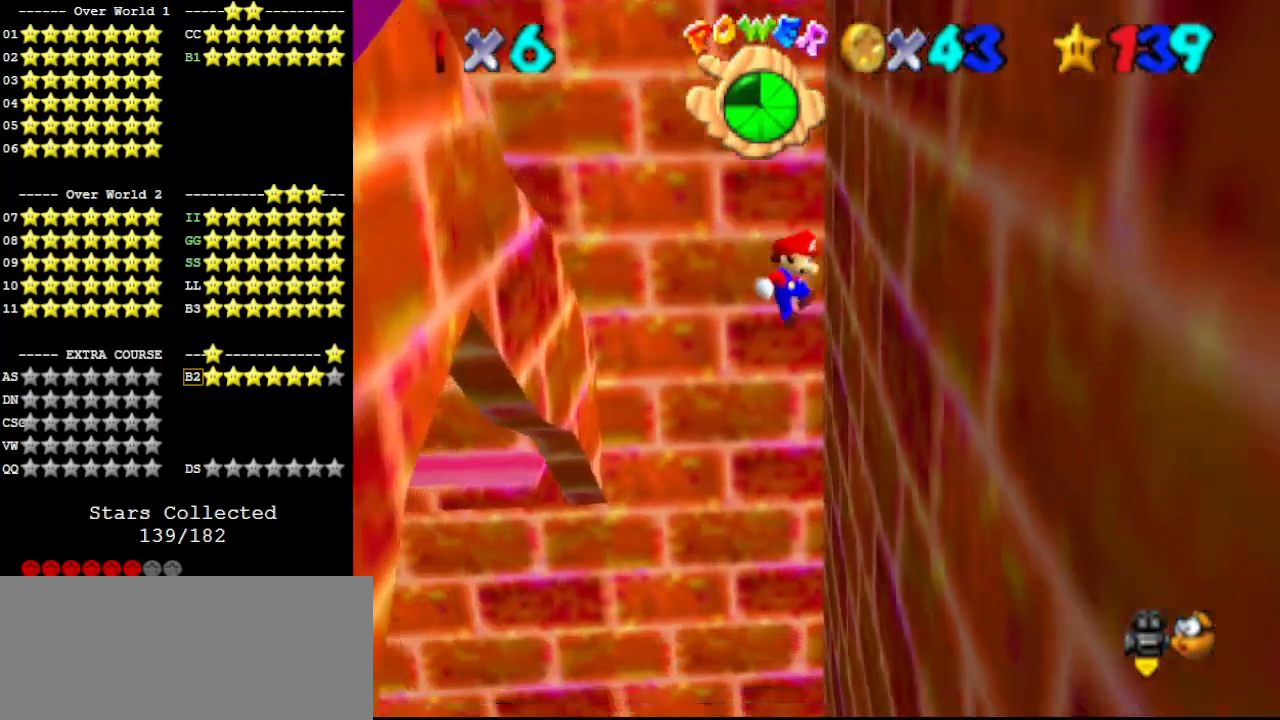
{"buttons": [], "left_stick": "left", "events": [[100, "left_stick", "down"], [200, "left_stick", "left"], [233, "A", "down"], [500, "A", "up"]]}
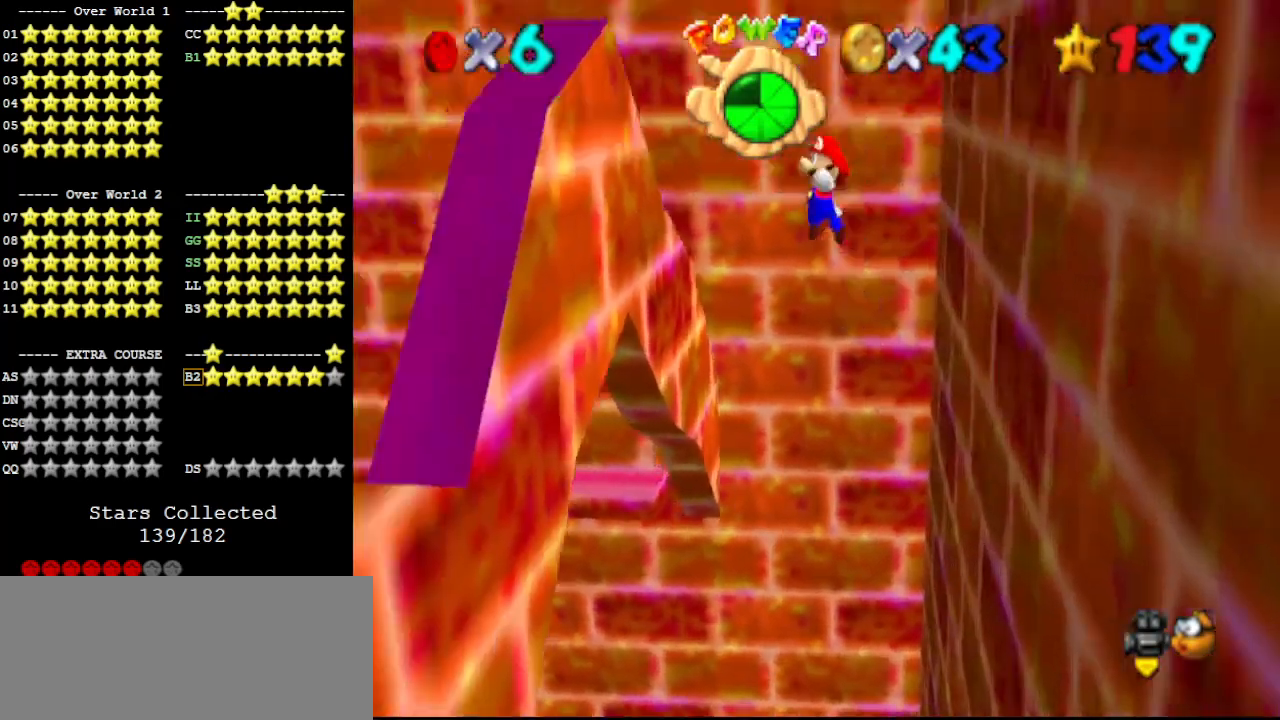
{"buttons": [], "left_stick": "down", "events": [[300, "left_stick", "down-left"], [400, "A", "down"], [400, "left_stick", "down"], [433, "A", "up"]]}
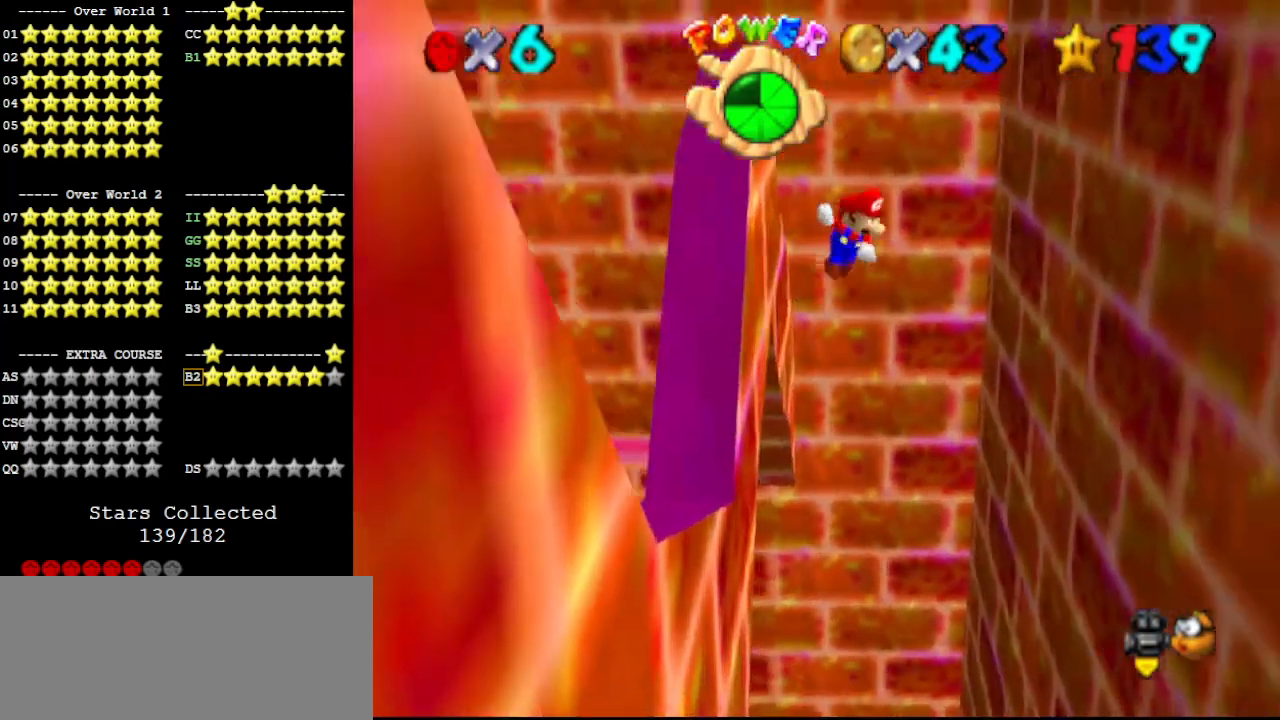
{"buttons": [], "left_stick": "down-right", "events": [[67, "left_stick", "center"], [133, "left_stick", "down-right"]]}
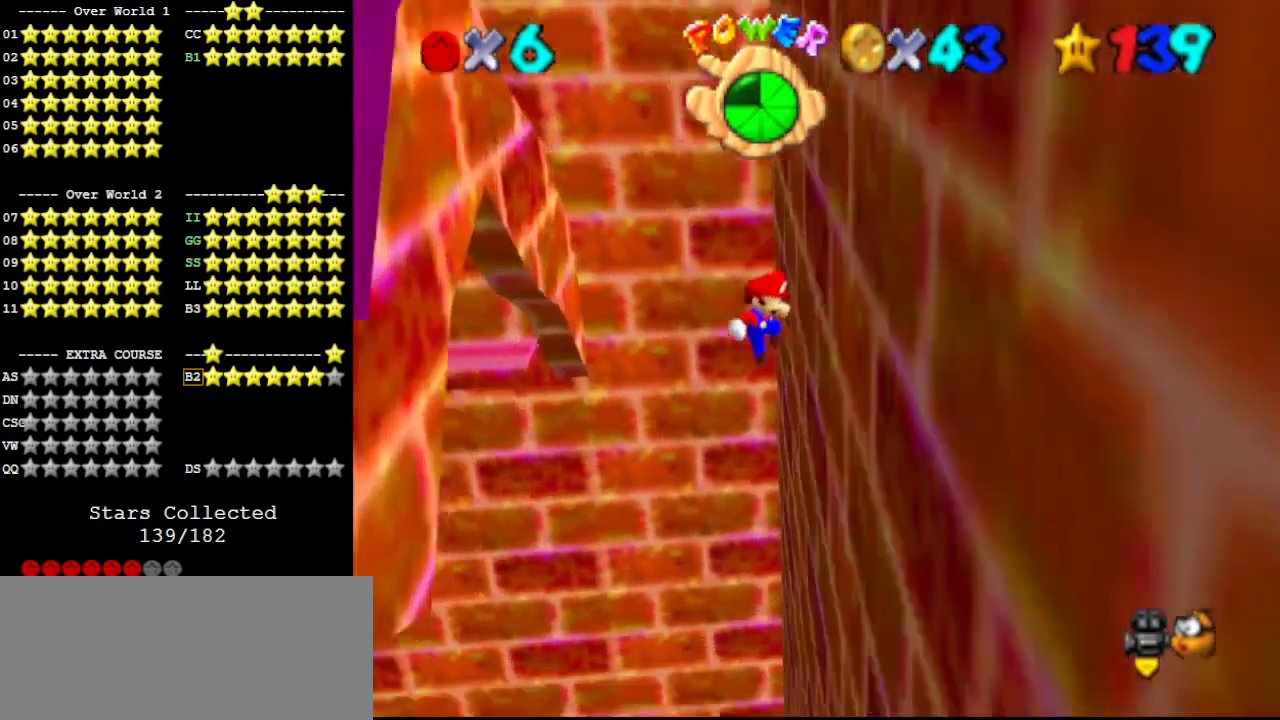
{"buttons": [], "left_stick": "down-left", "events": [[33, "left_stick", "down"], [233, "A", "down"], [233, "left_stick", "down-left"], [367, "left_stick", "left"], [467, "A", "up"], [500, "left_stick", "down-left"]]}
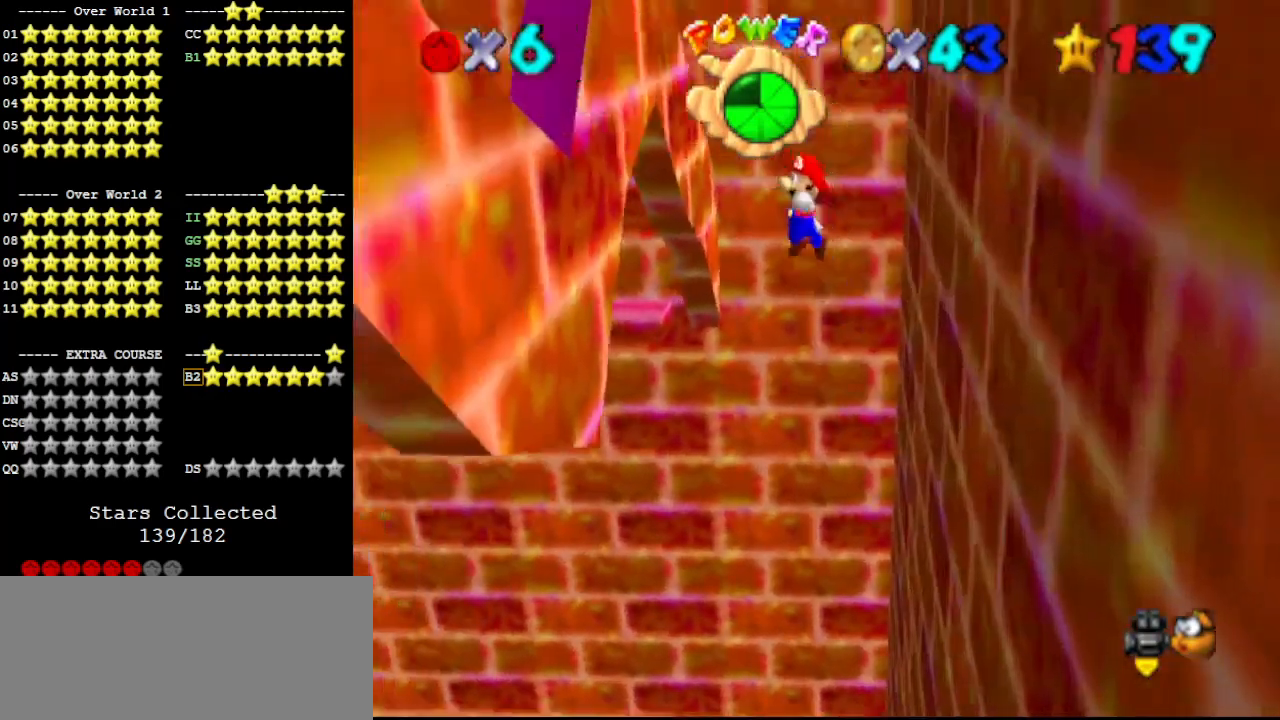
{"buttons": ["A"], "left_stick": "down-right", "events": [[433, "A", "down"], [433, "left_stick", "down-right"]]}
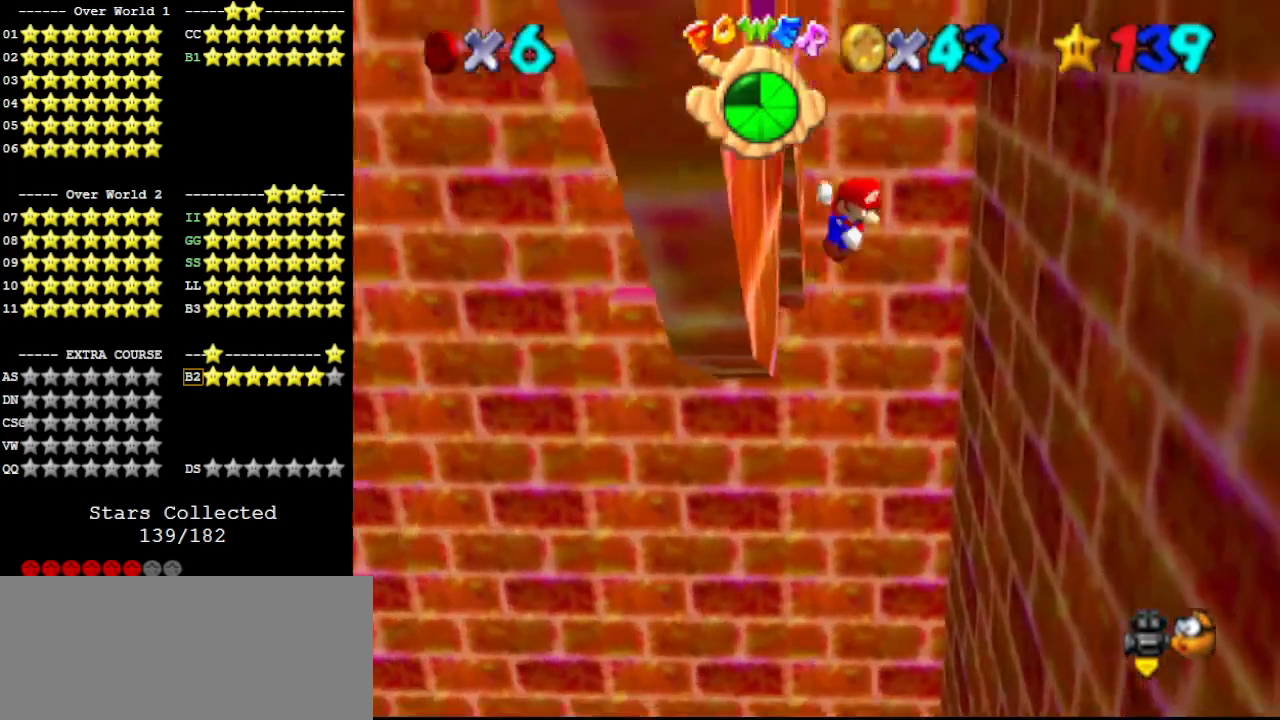
{"buttons": [], "left_stick": "down-right", "events": [[167, "A", "up"], [167, "left_stick", "center"], [267, "left_stick", "down-right"]]}
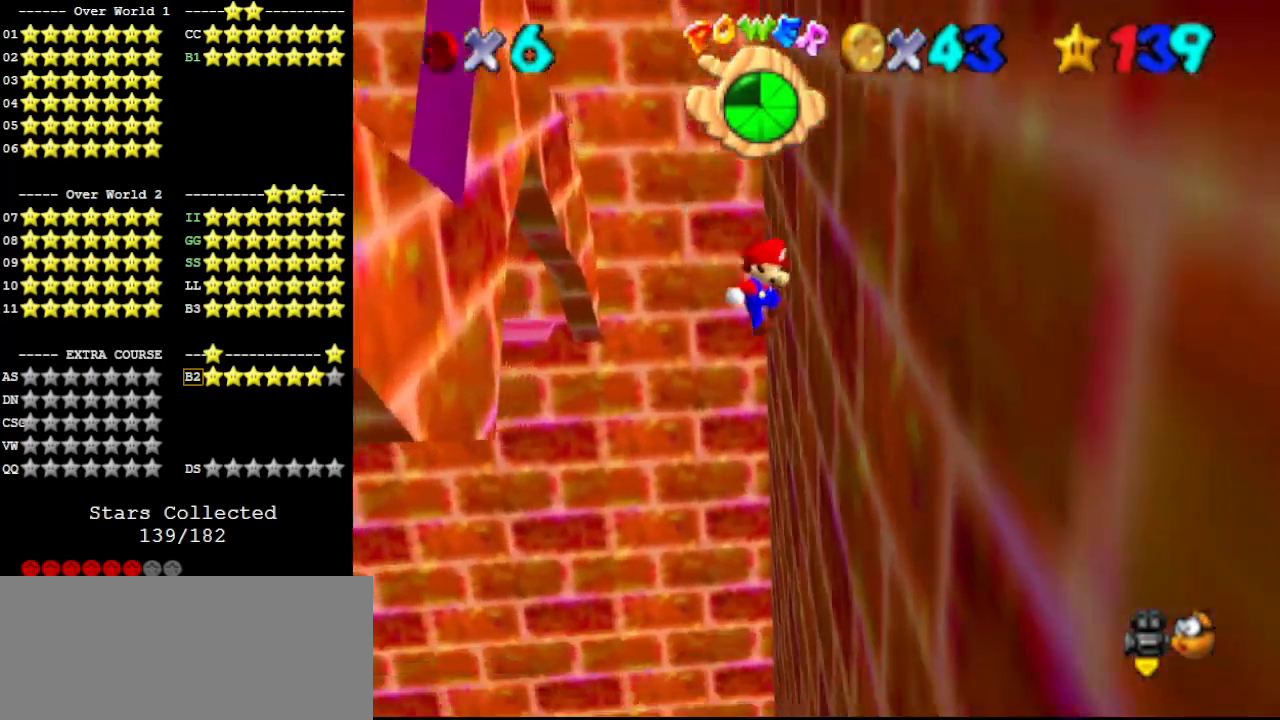
{"buttons": [], "left_stick": "left", "events": [[33, "left_stick", "down"], [167, "A", "down"], [167, "left_stick", "left"], [400, "A", "up"]]}
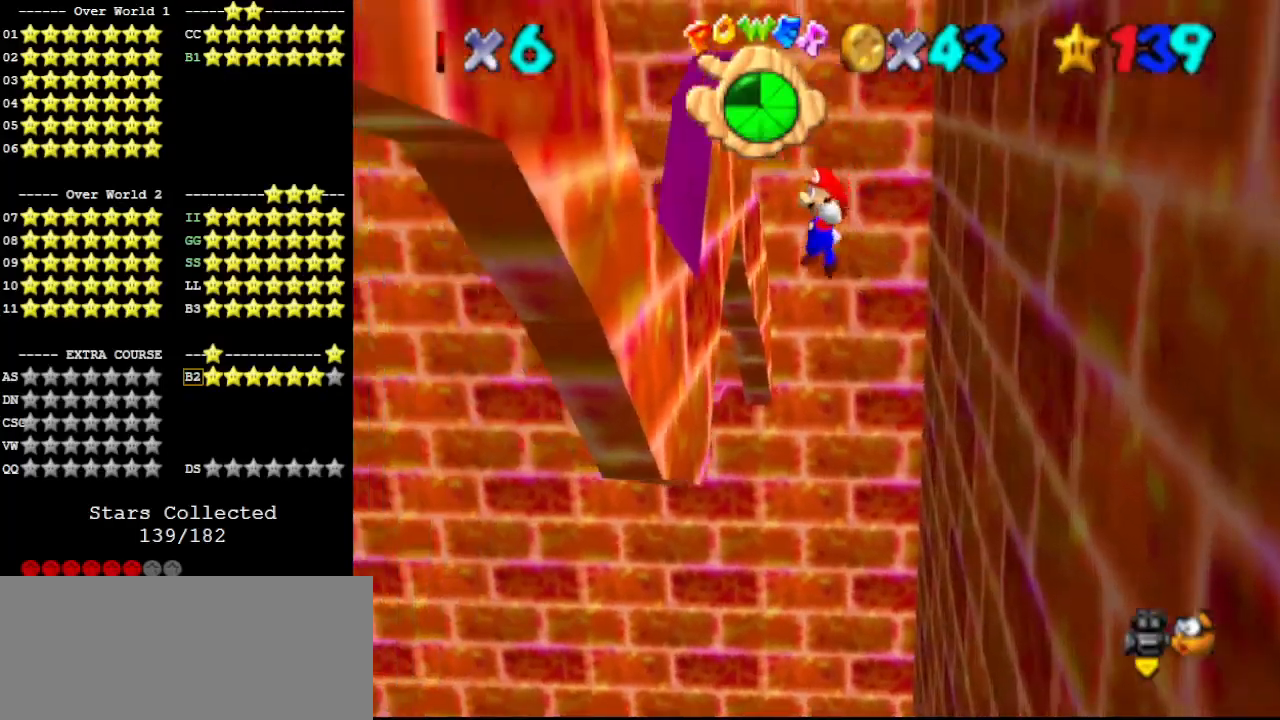
{"buttons": ["A"], "left_stick": "down-right", "events": [[167, "left_stick", "down-left"], [267, "left_stick", "down"], [367, "A", "down"], [433, "left_stick", "down-right"]]}
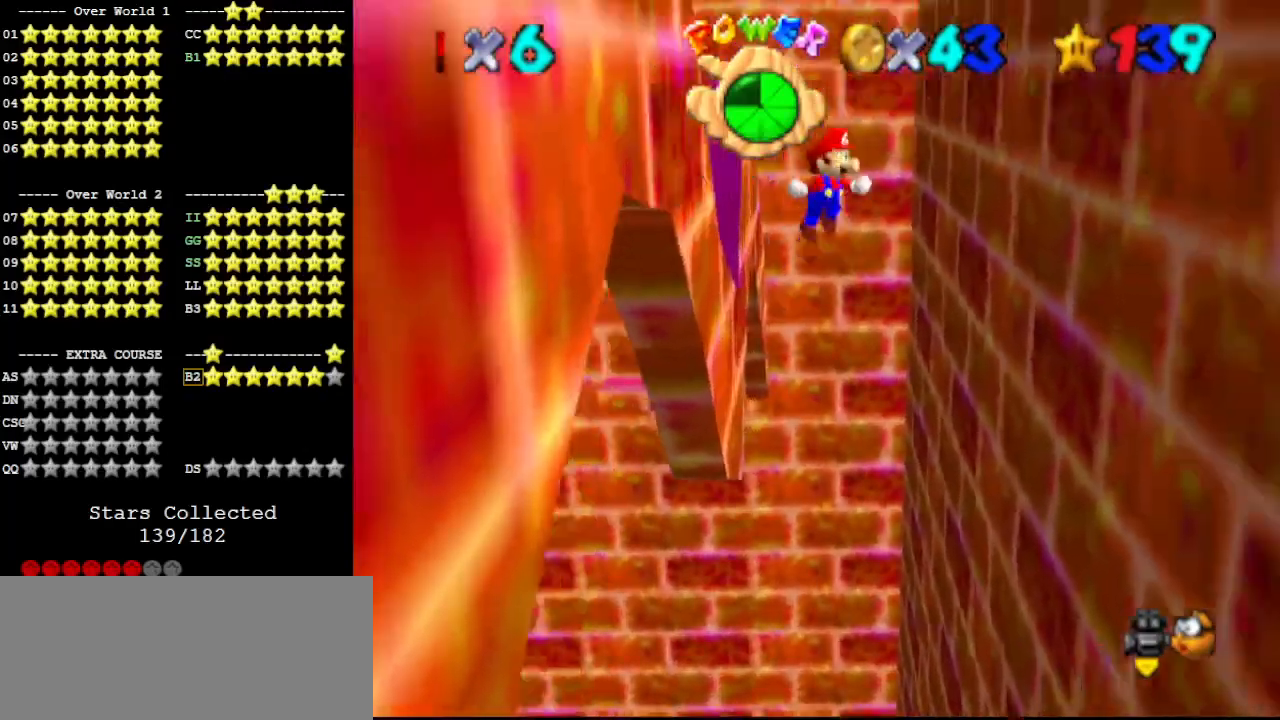
{"buttons": [], "left_stick": "down", "events": [[33, "A", "up"], [467, "left_stick", "down"]]}
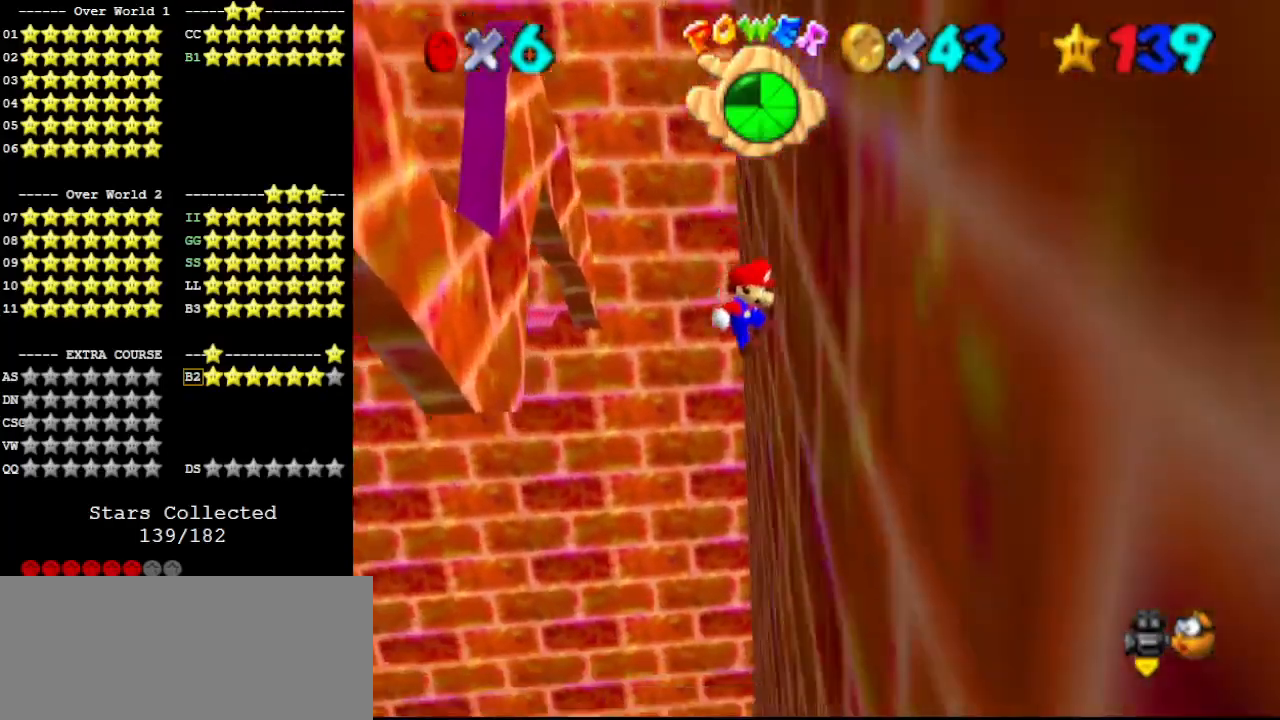
{"buttons": [], "left_stick": "left", "events": [[133, "A", "down"], [133, "left_stick", "left"], [400, "A", "up"]]}
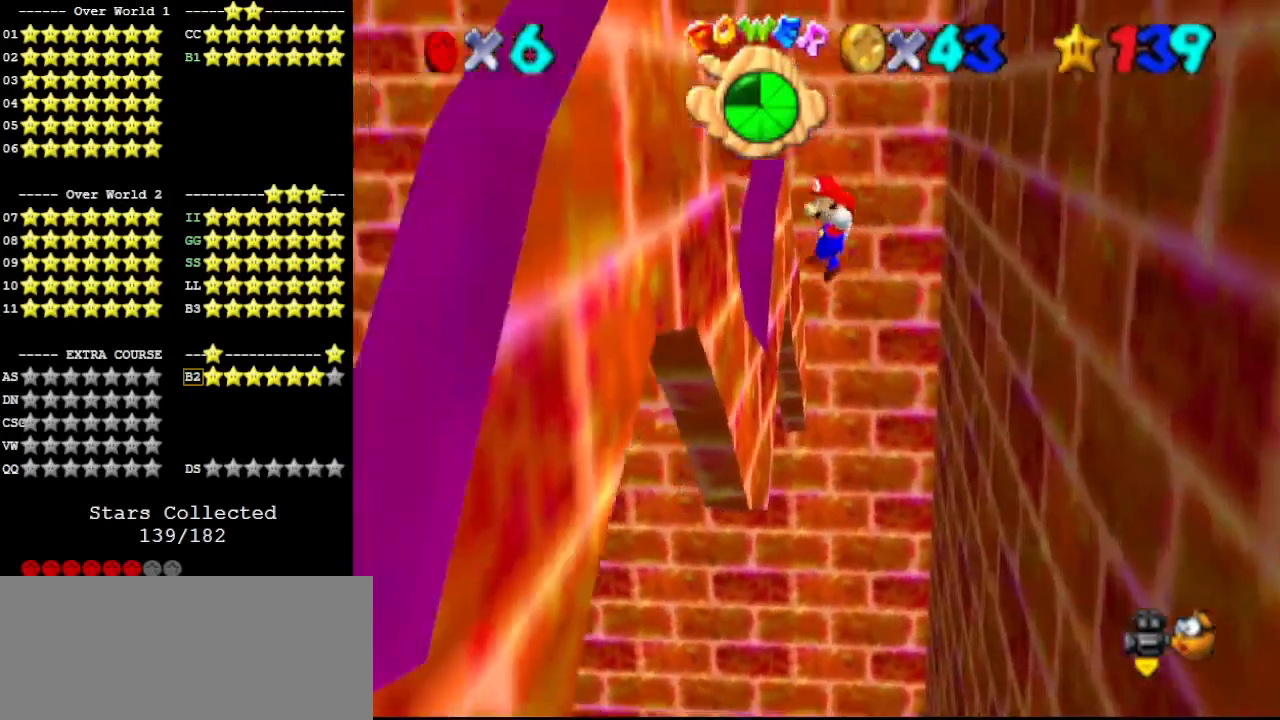
{"buttons": [], "left_stick": "down-right", "events": [[100, "left_stick", "down-left"], [267, "A", "down"], [267, "left_stick", "down"], [367, "A", "up"], [400, "left_stick", "down-right"]]}